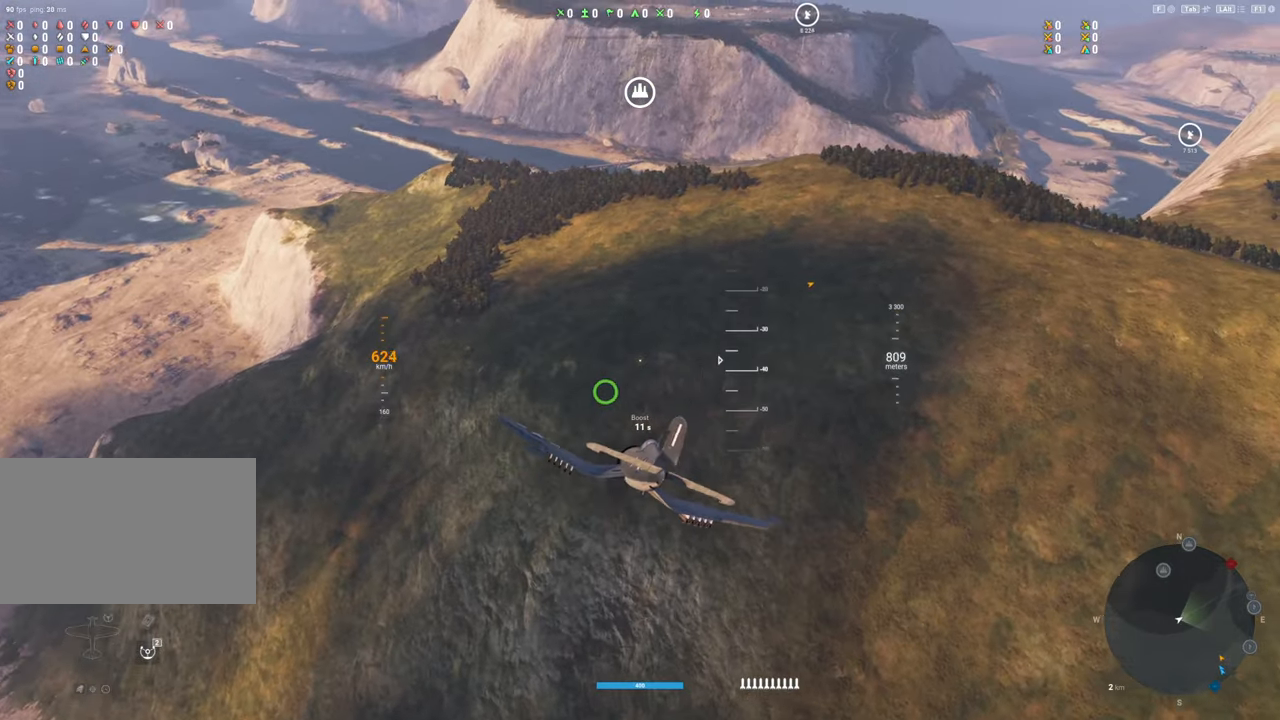
Gameplay with keyboard and mouse; each line is a JSON object with the keys and mouse buttons held at the frame after it. "events" lists presses ("down") and releases ("up") of "1", "2", "3", "4", "5", "a", "alt", "c", "caps_lock", "ctrl", "d", "e", "f", "g", "q", "r", "s", "shift", "space", "t", "tab", "v", "w", "x", "z", "mouse_left", "mouse_wheel" and "mouse_right" between this image and that frame as [ms after this image, input, new state], when the widget could be followed in between. "mouse_left", "mouse_wheel", "mouse_right" = the "left", "wheel", "right" buttons of the "mouse" list. No other keys are recorded. "wheel" means that the mouse wheel is clicked or scrolled. "mouse_move" is the direction in which the mouse moves at that frame (one of eight, or "still"), when it could be read.
{"keys": ["a"], "mouse": [], "mouse_move": "up-left", "events": [[167, "a", "down"]]}
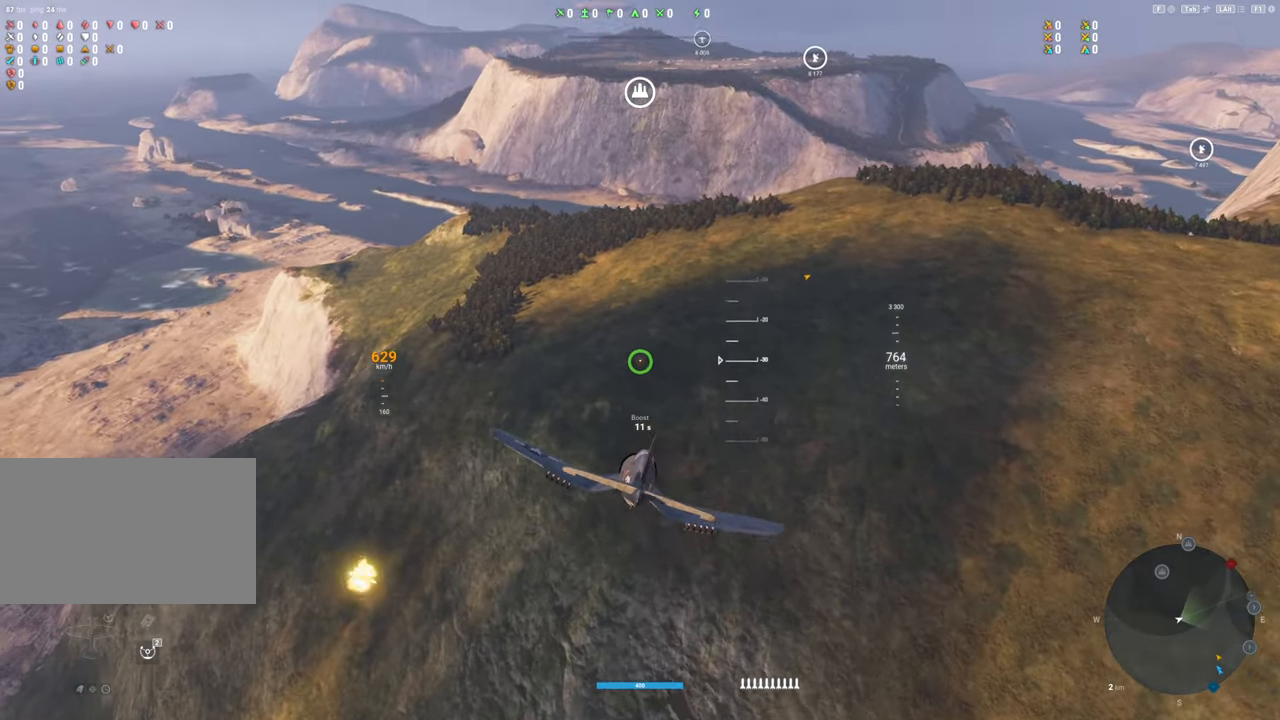
{"keys": ["a"], "mouse": [], "mouse_move": "still", "events": []}
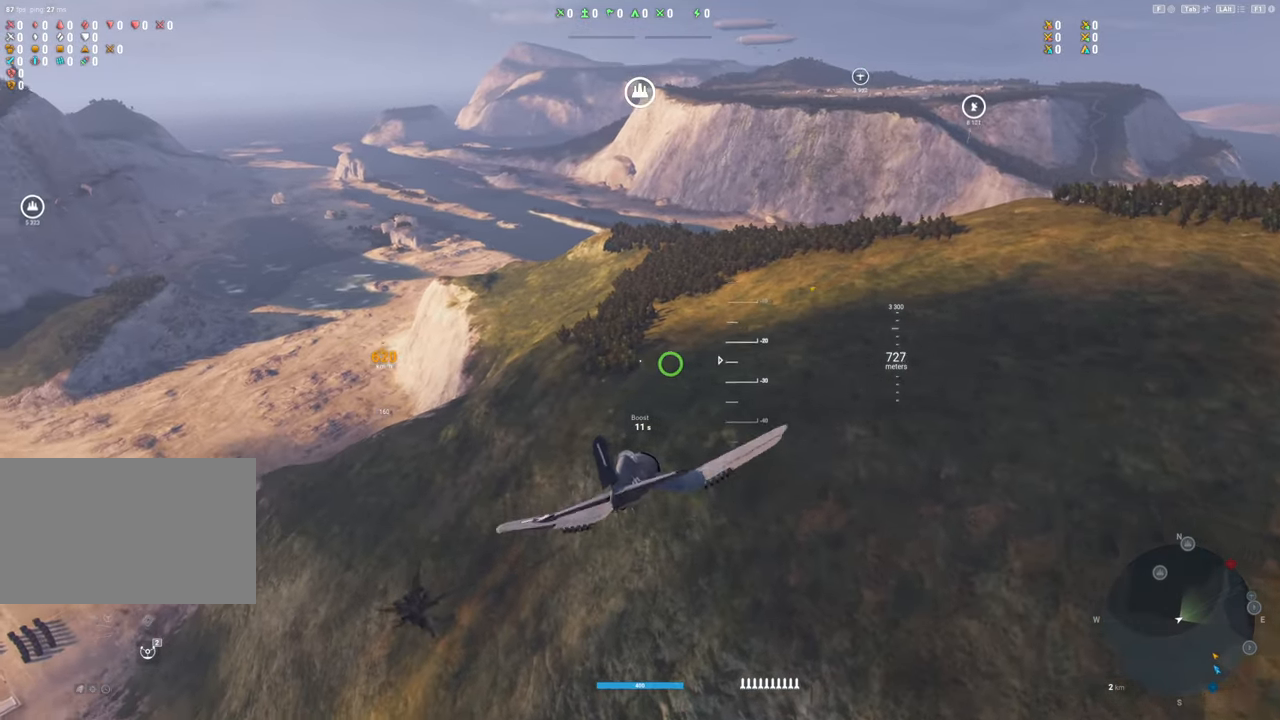
{"keys": ["s"], "mouse": [], "mouse_move": "left", "events": [[350, "a", "up"], [350, "s", "down"]]}
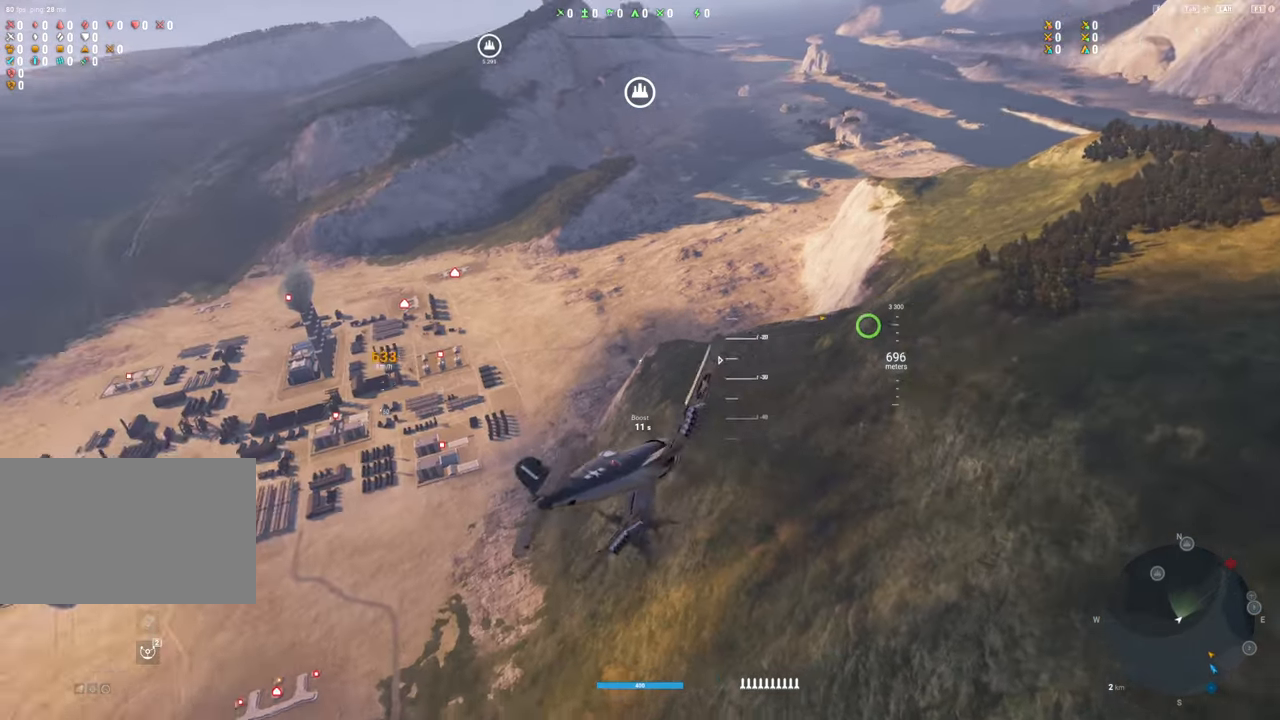
{"keys": ["s"], "mouse": [], "mouse_move": "left", "events": []}
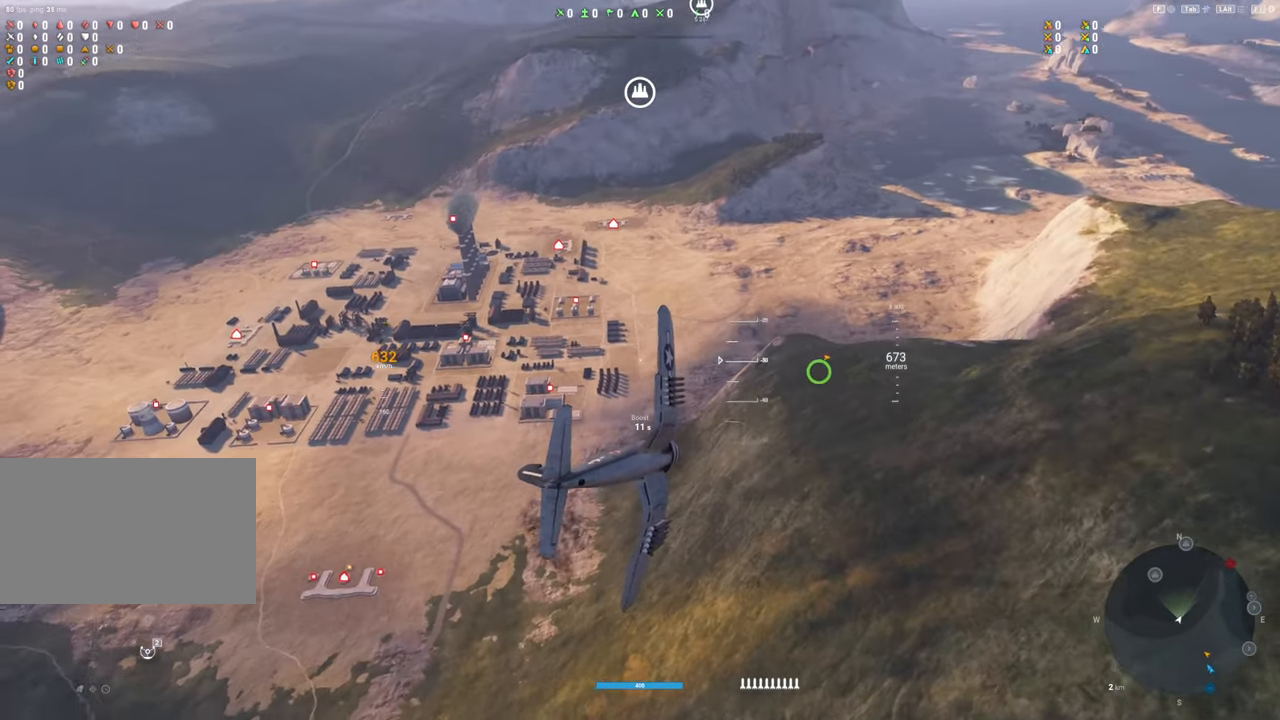
{"keys": ["s"], "mouse": [], "mouse_move": "left", "events": []}
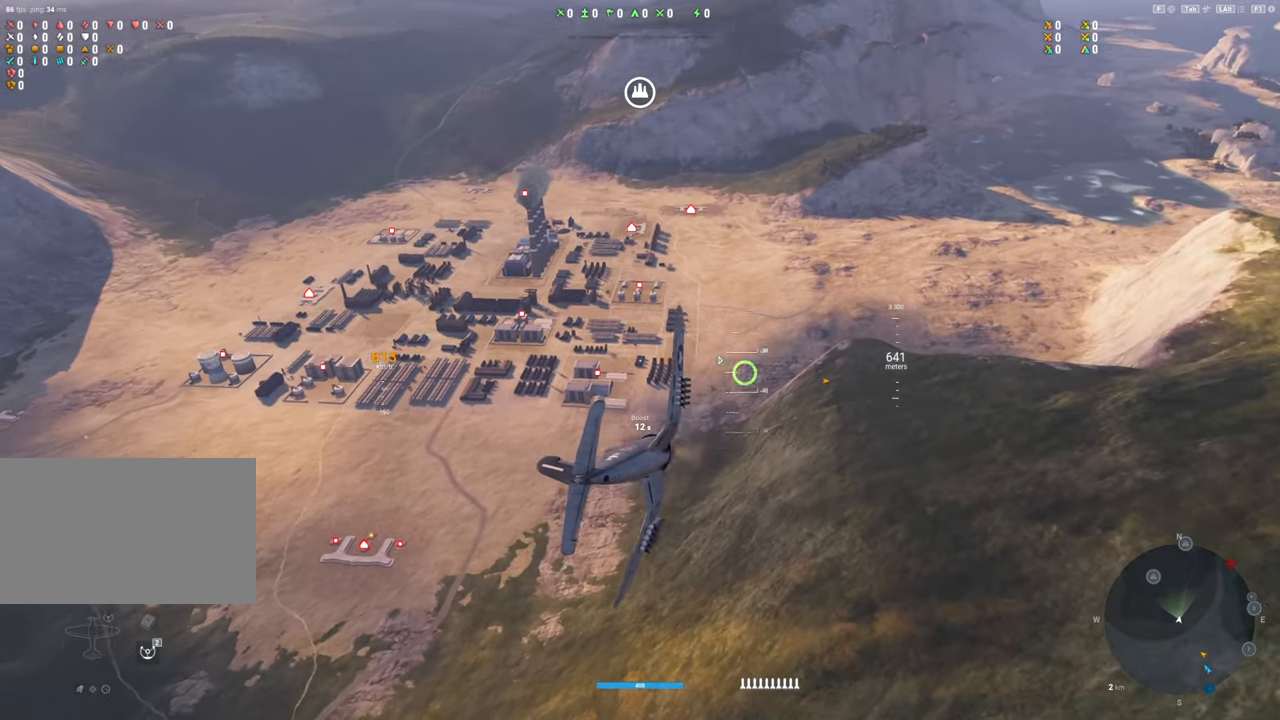
{"keys": ["s"], "mouse": [], "mouse_move": "left", "events": []}
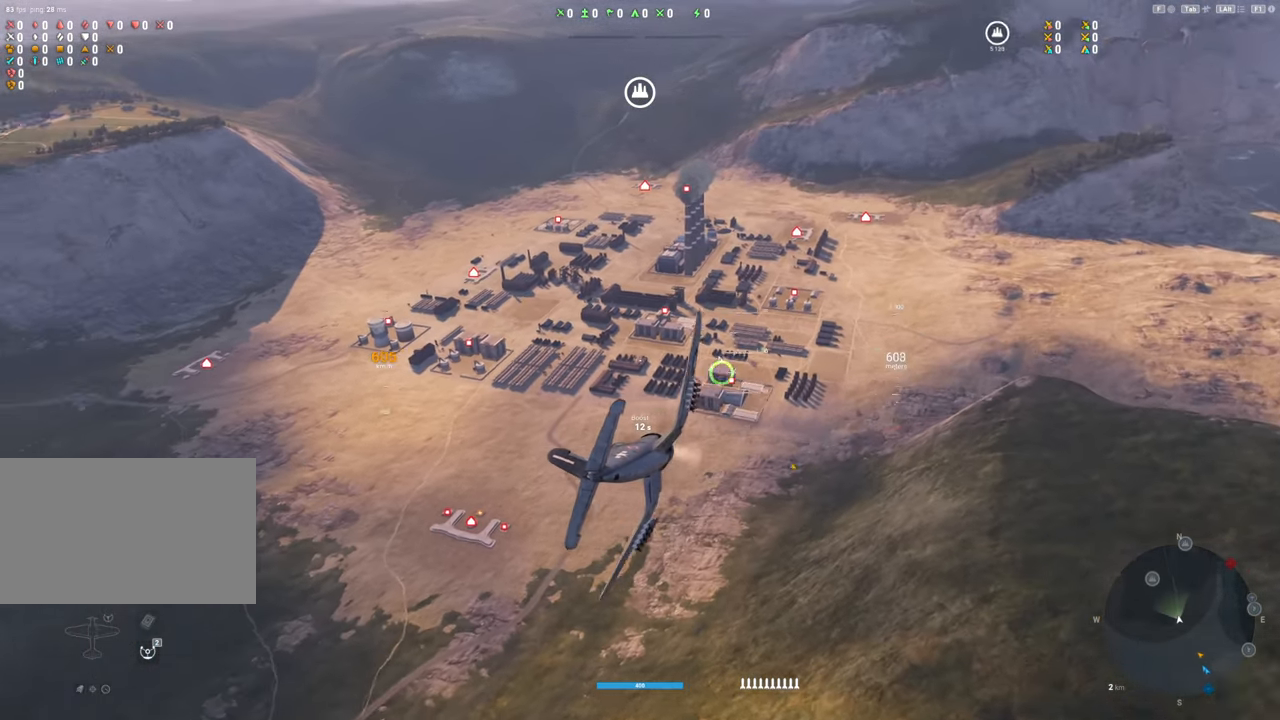
{"keys": ["d"], "mouse": [], "mouse_move": "still", "events": [[267, "s", "up"], [317, "d", "down"]]}
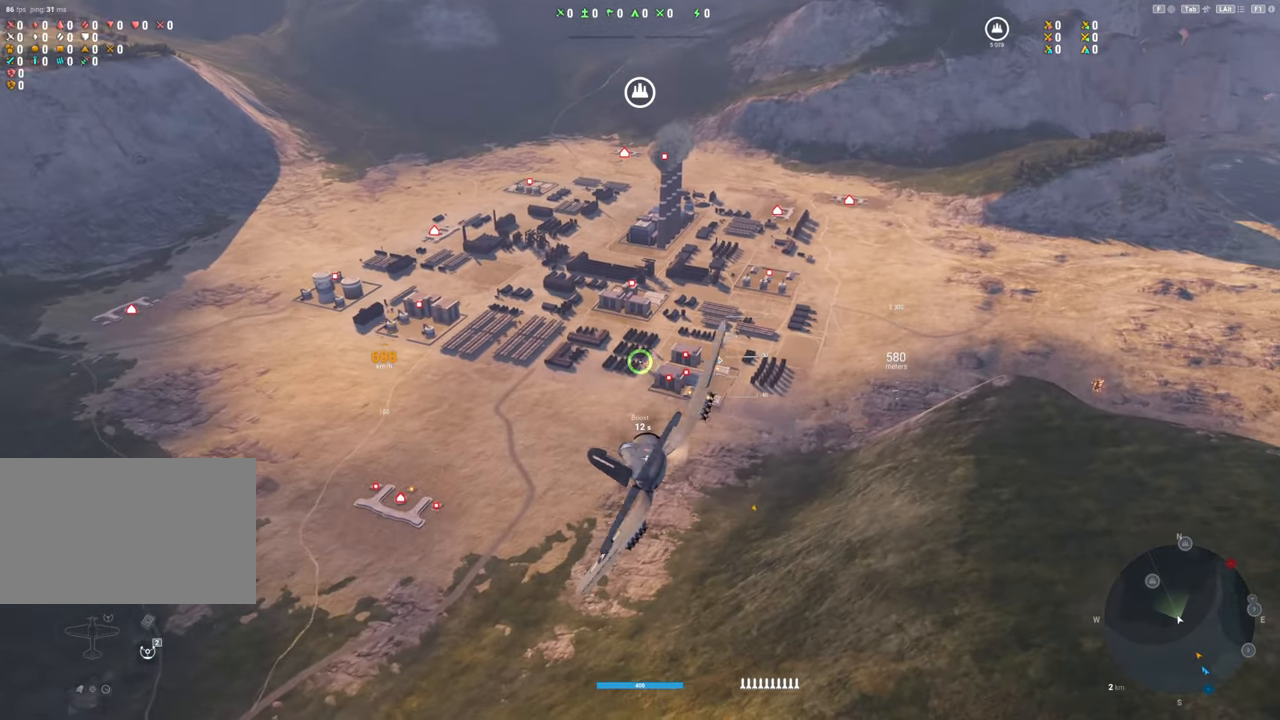
{"keys": ["d"], "mouse": [], "mouse_move": "still", "events": []}
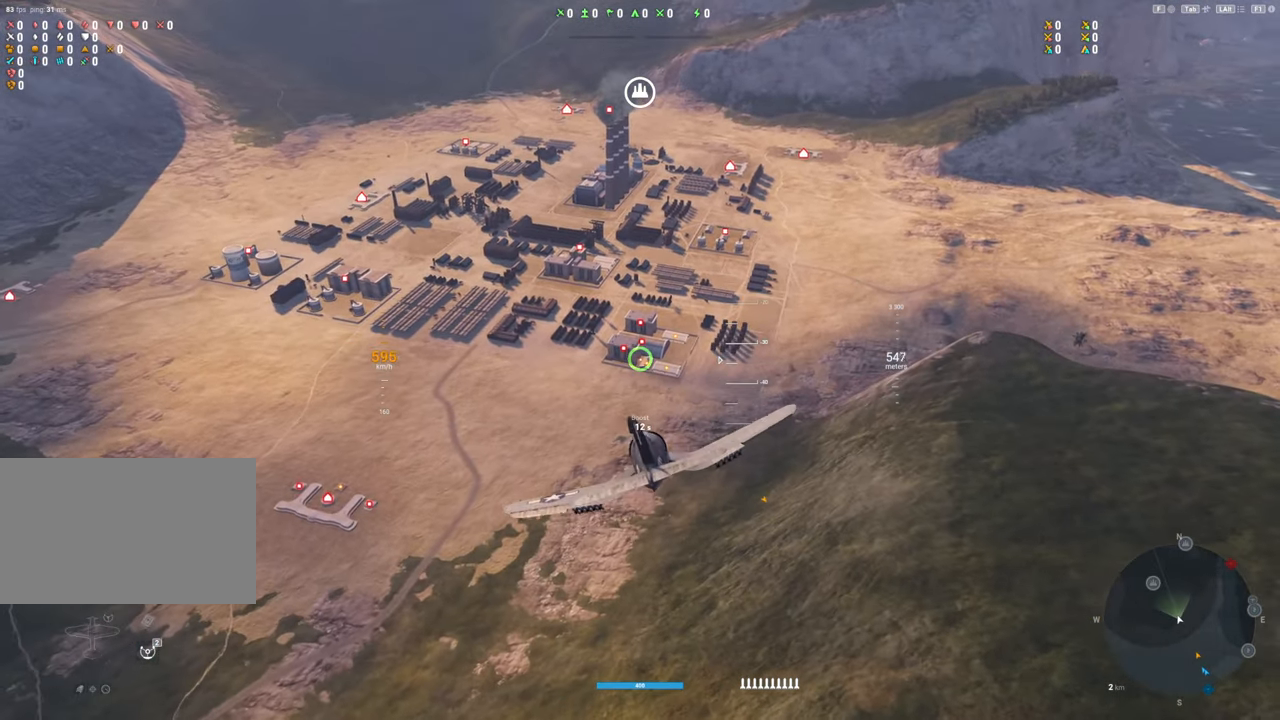
{"keys": [], "mouse": ["left"], "mouse_move": "still", "events": [[67, "d", "up"], [117, "mouse_left", "down"]]}
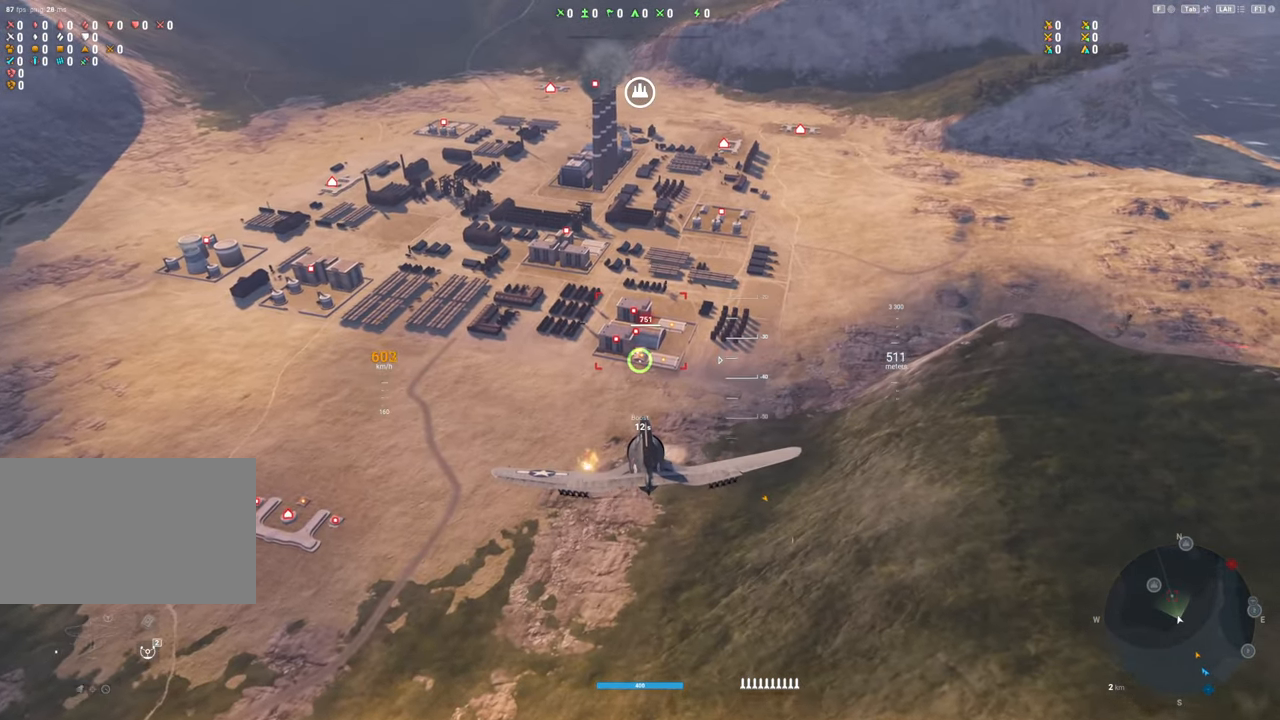
{"keys": ["ctrl"], "mouse": ["left"], "mouse_move": "still", "events": [[317, "ctrl", "down"]]}
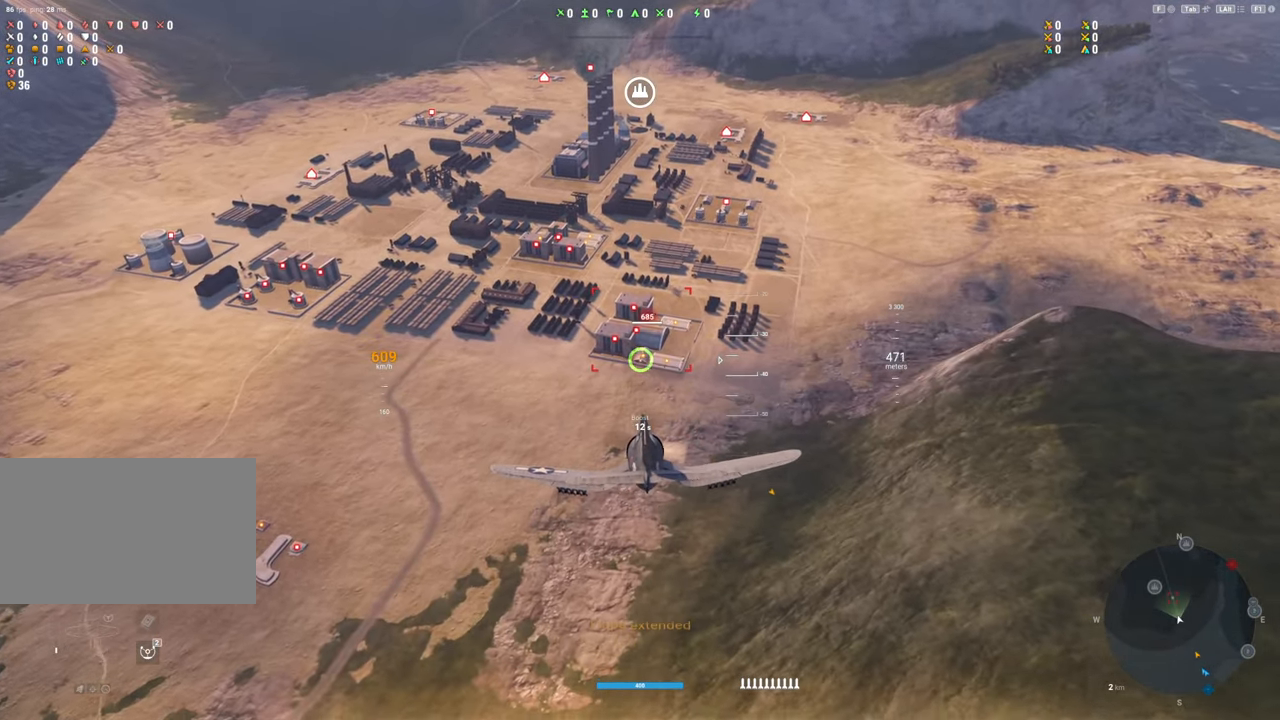
{"keys": ["ctrl"], "mouse": ["left"], "mouse_move": "still", "events": []}
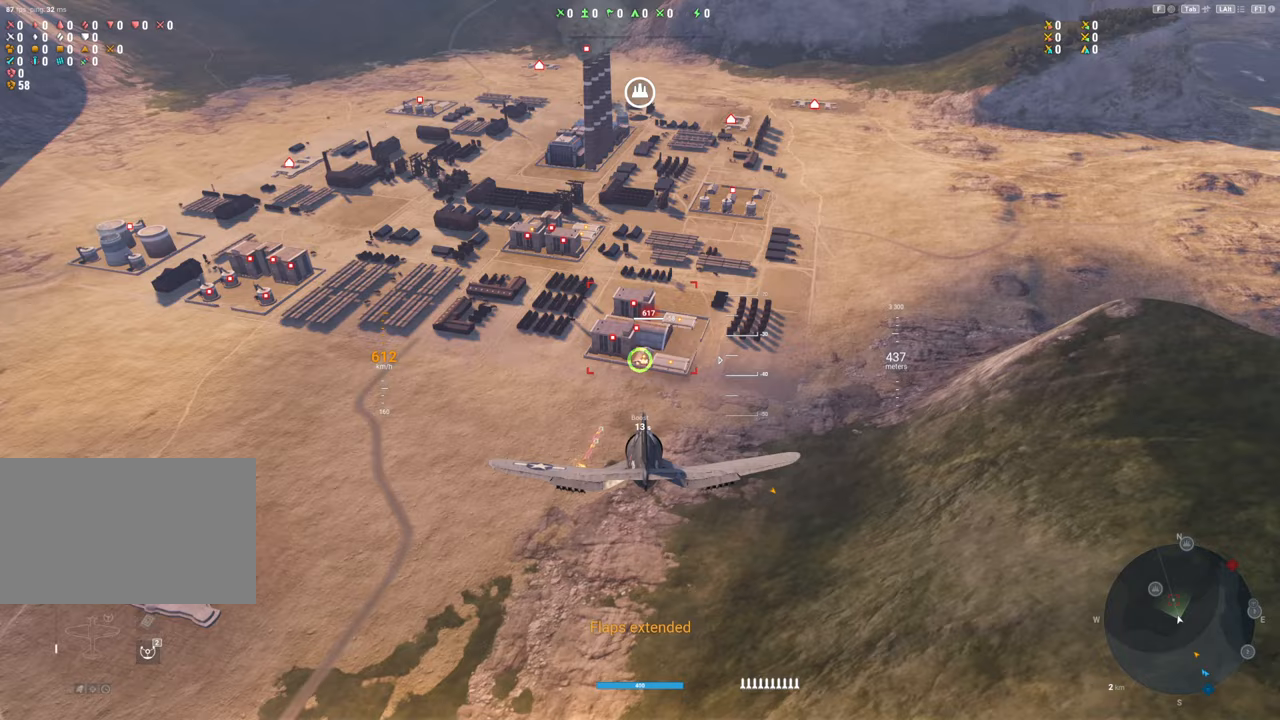
{"keys": ["ctrl"], "mouse": ["left"], "mouse_move": "still", "events": []}
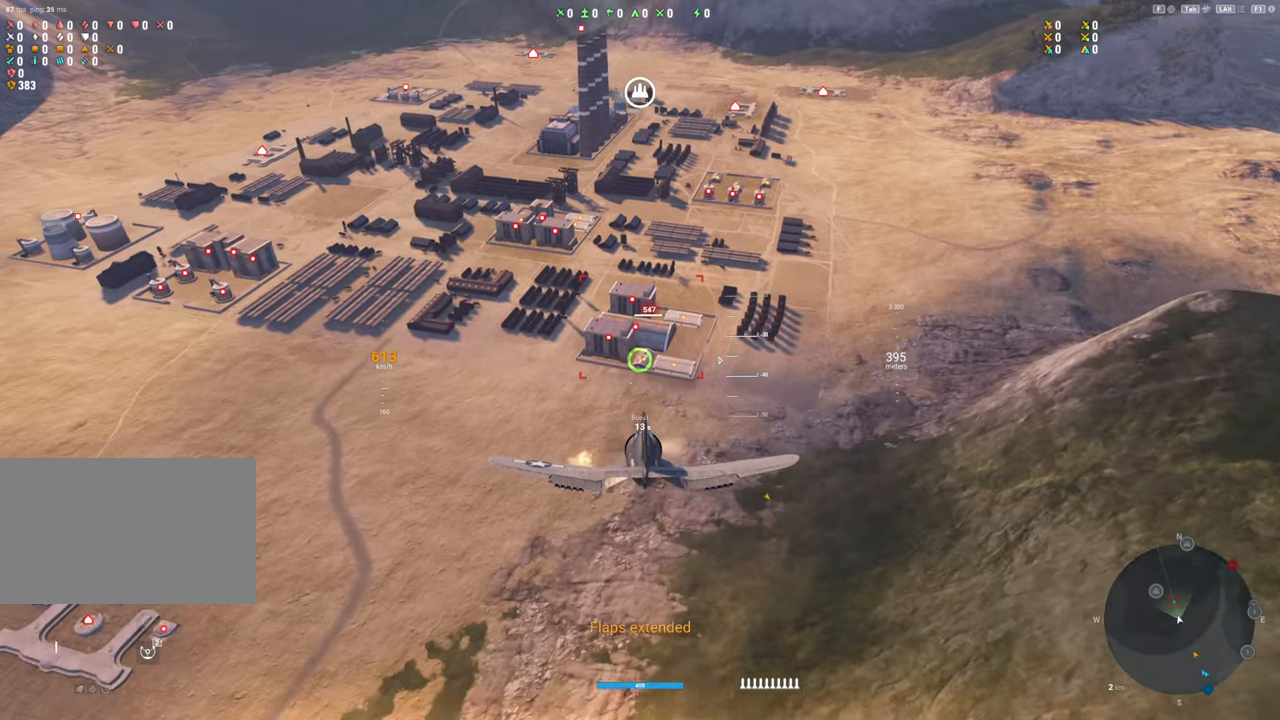
{"keys": ["ctrl"], "mouse": ["left"], "mouse_move": "still", "events": []}
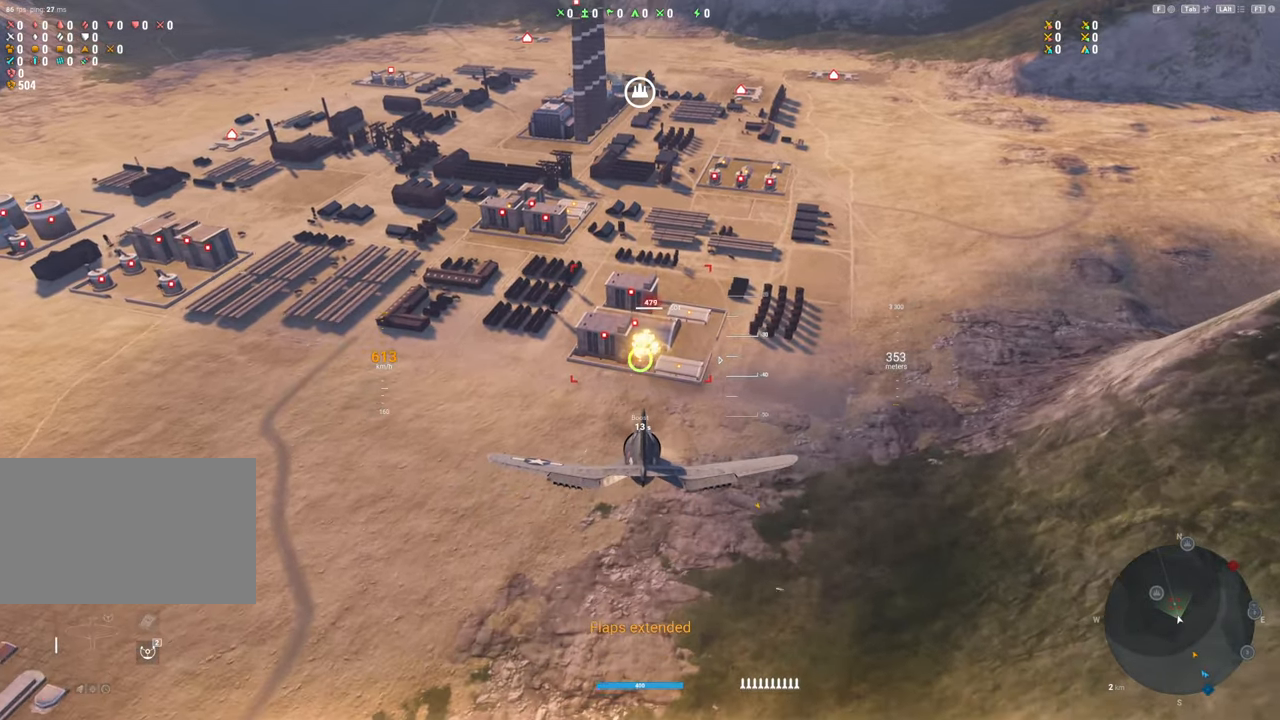
{"keys": ["ctrl"], "mouse": [], "mouse_move": "still", "events": [[333, "mouse_left", "up"]]}
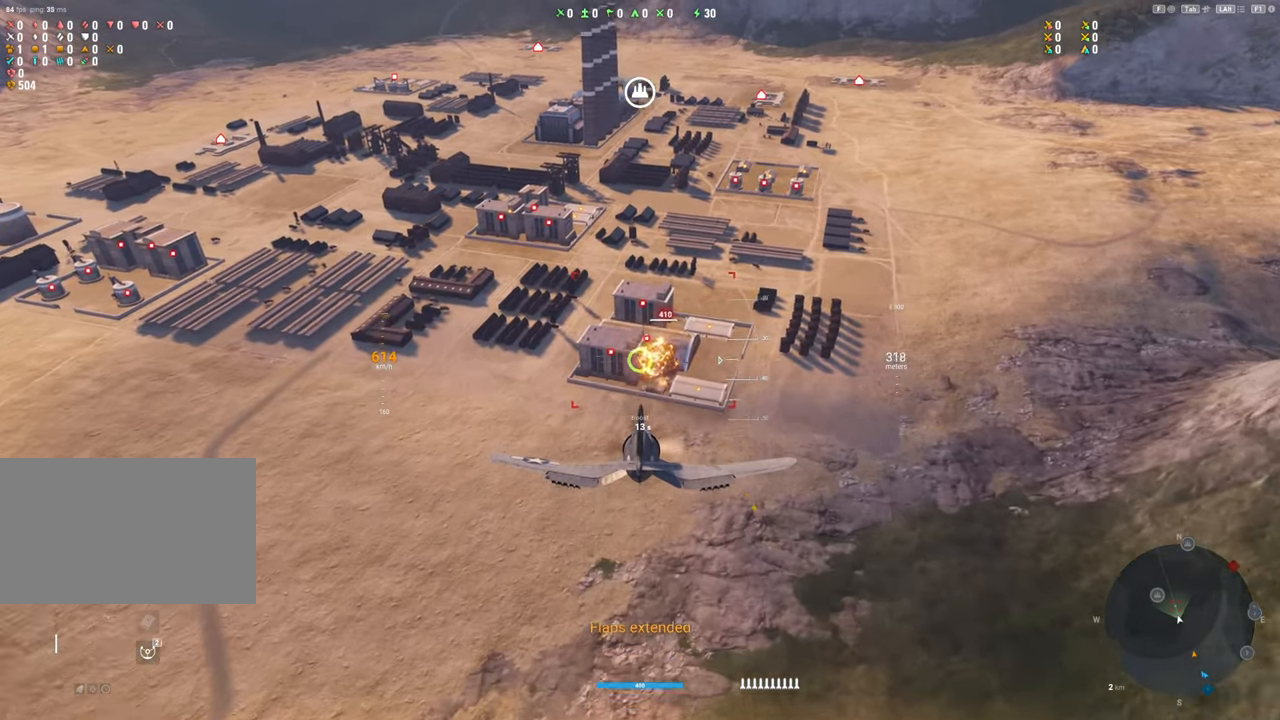
{"keys": ["ctrl"], "mouse": [], "mouse_move": "still", "events": [[200, "r", "down"], [300, "r", "up"], [350, "r", "down"], [433, "r", "up"]]}
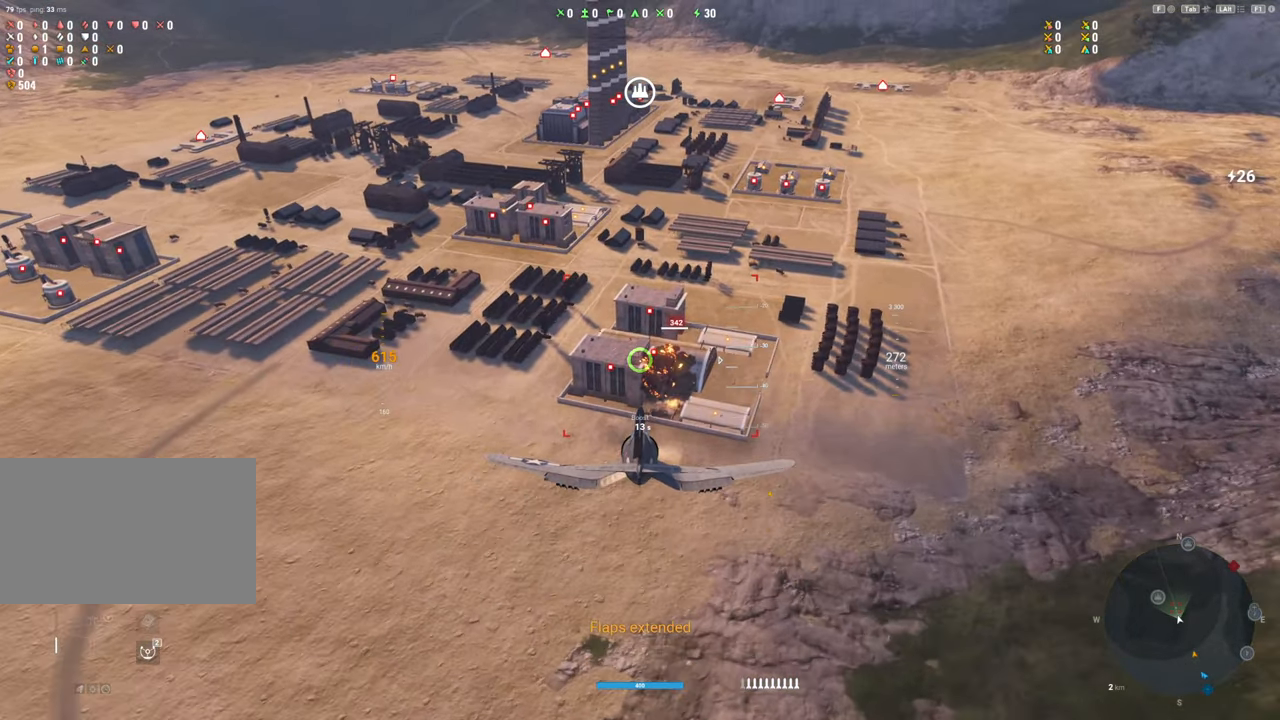
{"keys": ["s"], "mouse": [], "mouse_move": "up", "events": [[33, "r", "down"], [83, "r", "up"], [167, "r", "down"], [367, "r", "up"], [500, "ctrl", "up"], [500, "s", "down"]]}
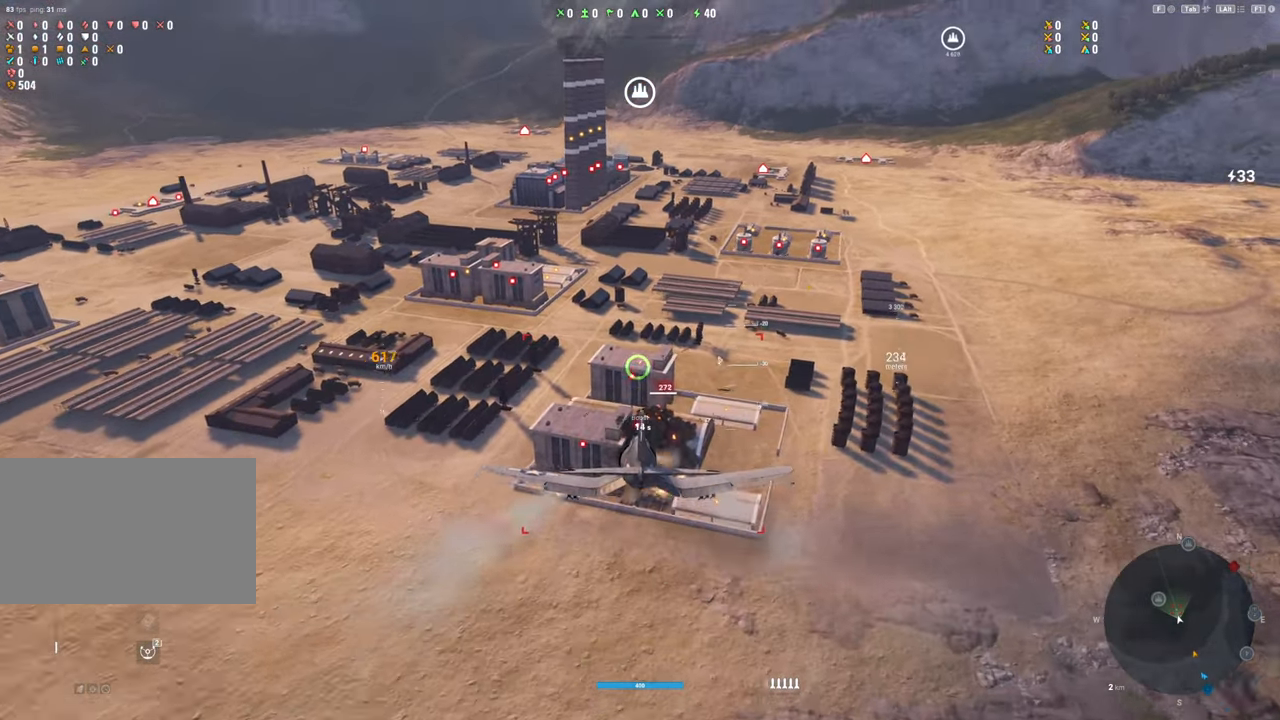
{"keys": ["s"], "mouse": [], "mouse_move": "up", "events": []}
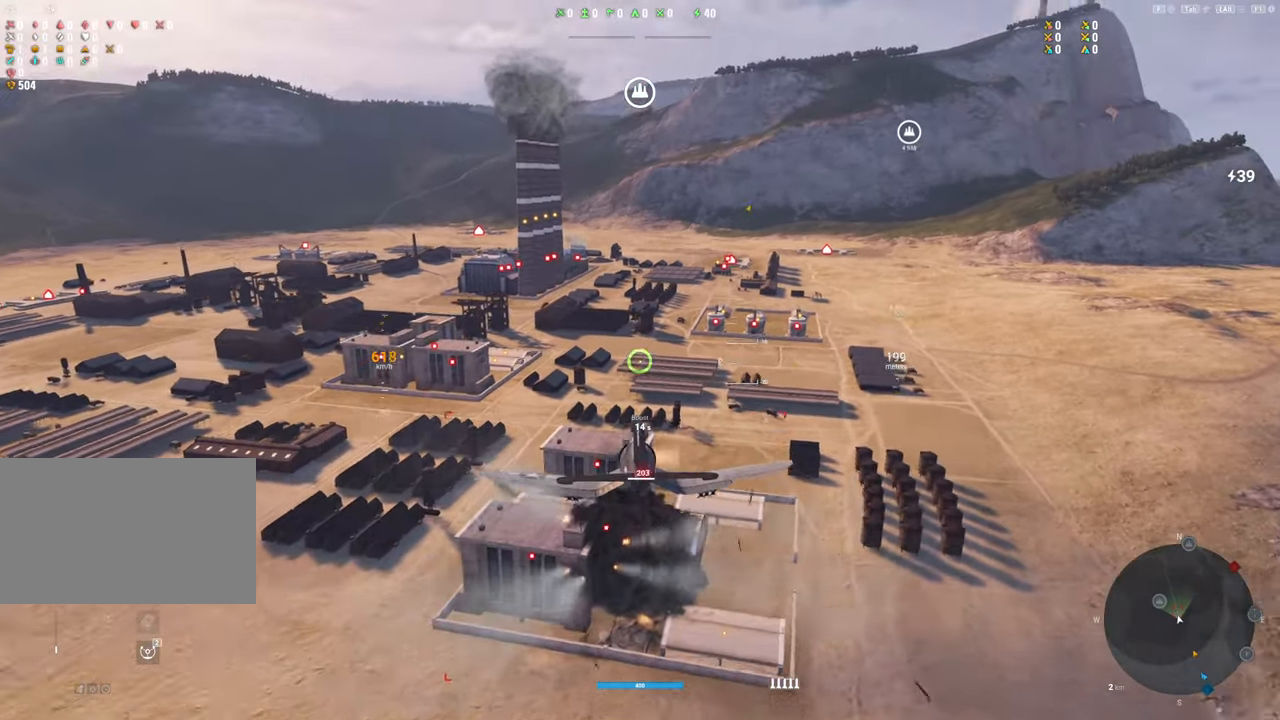
{"keys": ["s"], "mouse": [], "mouse_move": "up-right", "events": []}
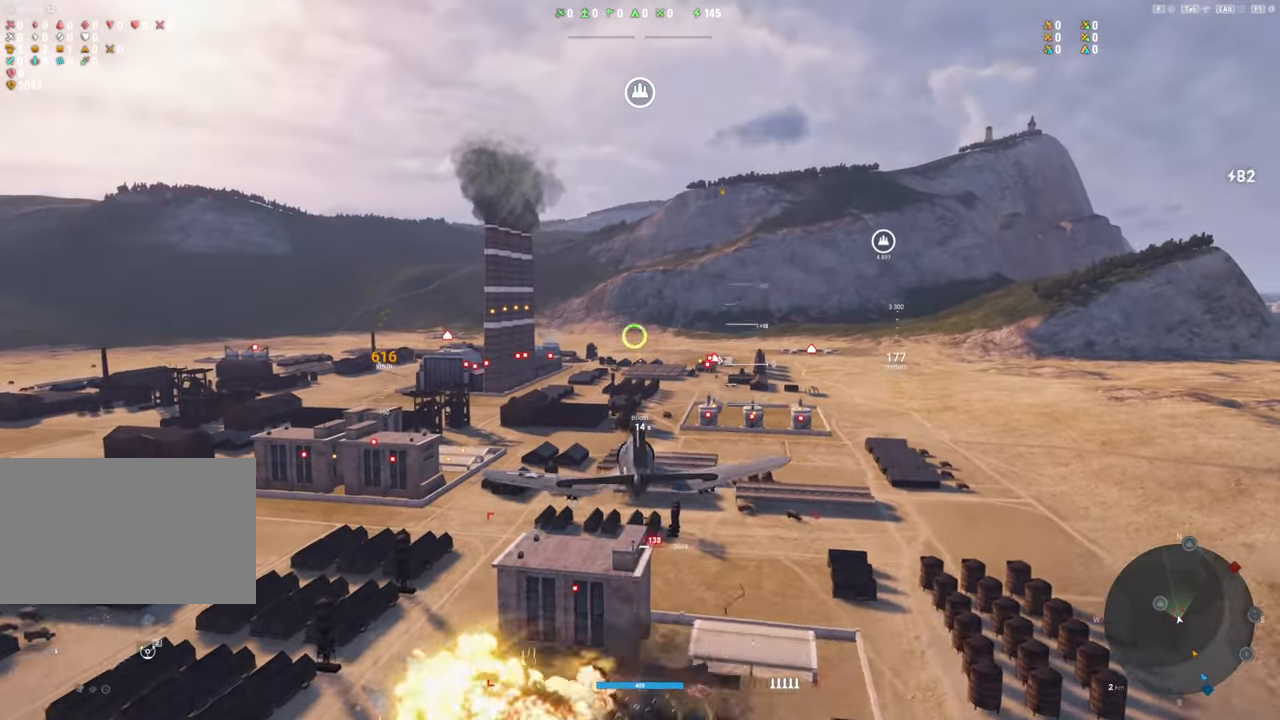
{"keys": [], "mouse": [], "mouse_move": "still", "events": [[317, "s", "up"]]}
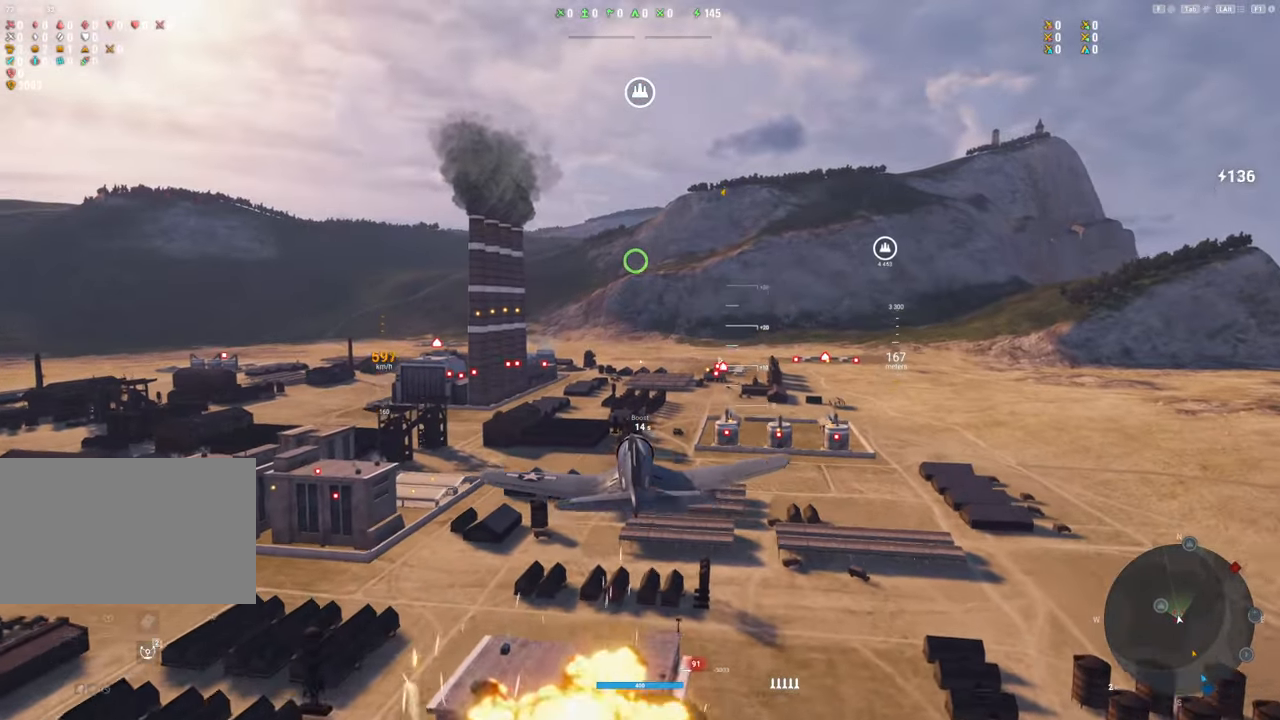
{"keys": [], "mouse": [], "mouse_move": "right", "events": []}
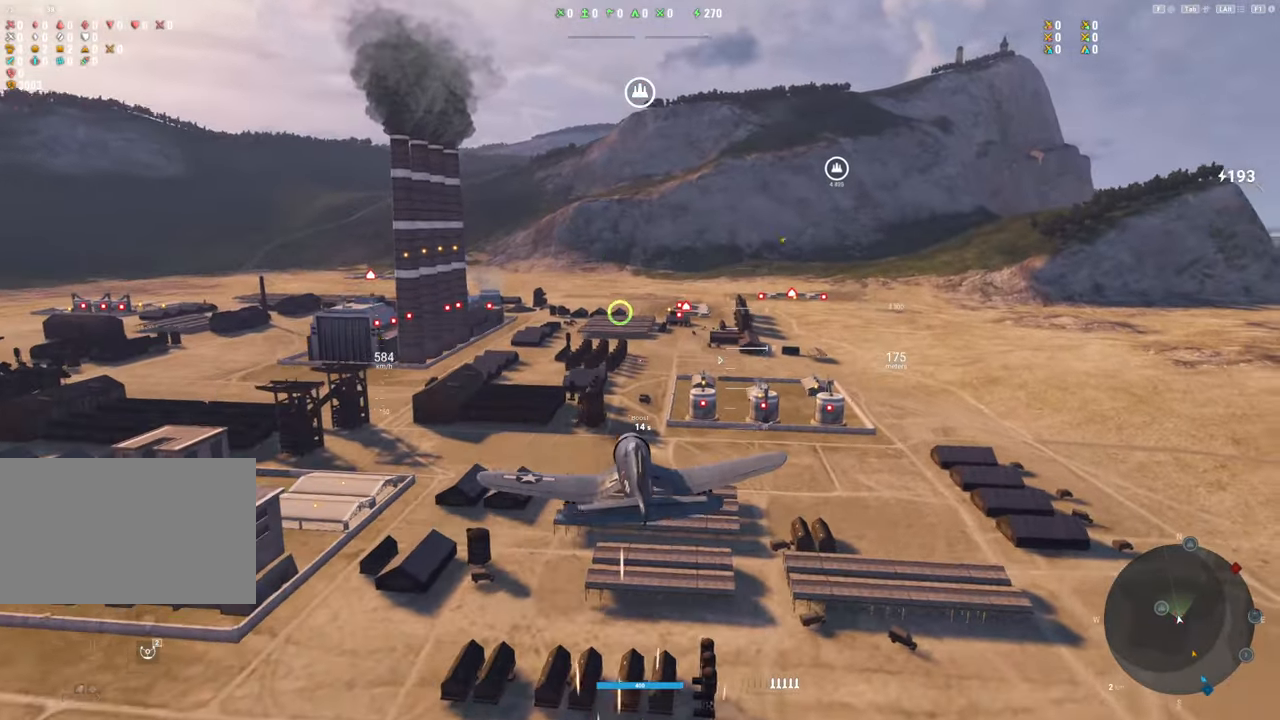
{"keys": [], "mouse": [], "mouse_move": "still", "events": []}
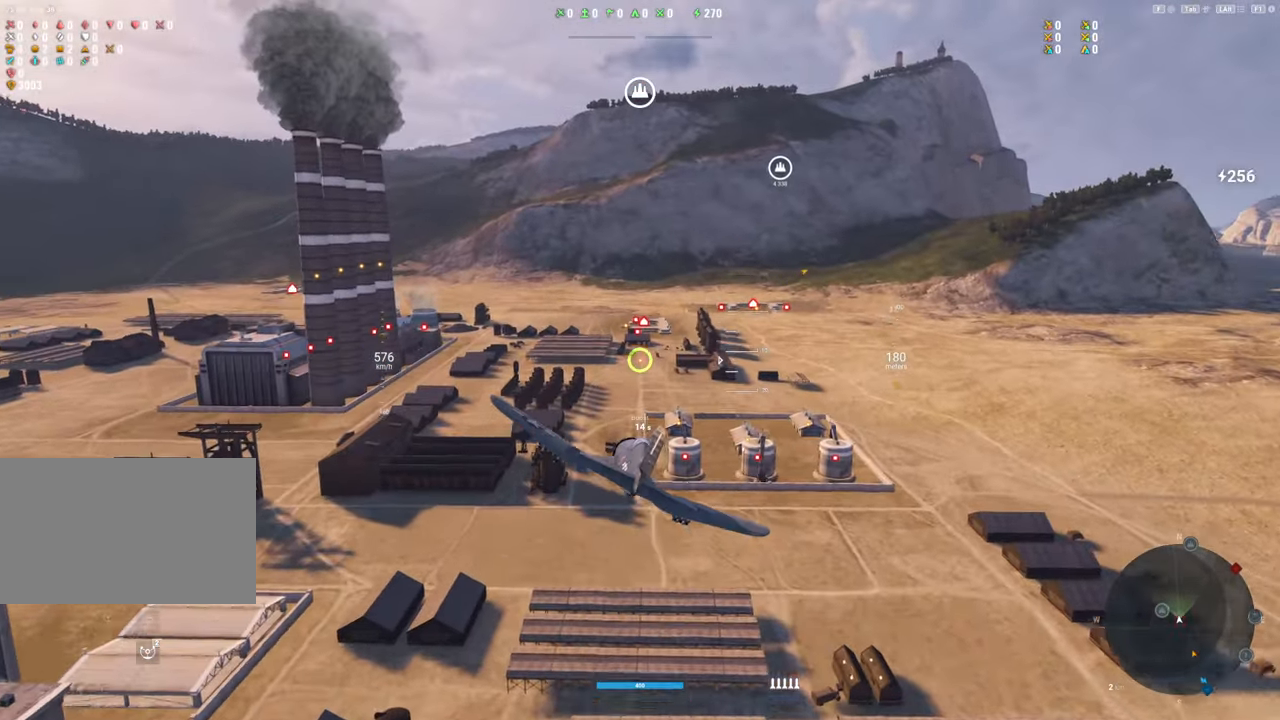
{"keys": [], "mouse": [], "mouse_move": "still", "events": []}
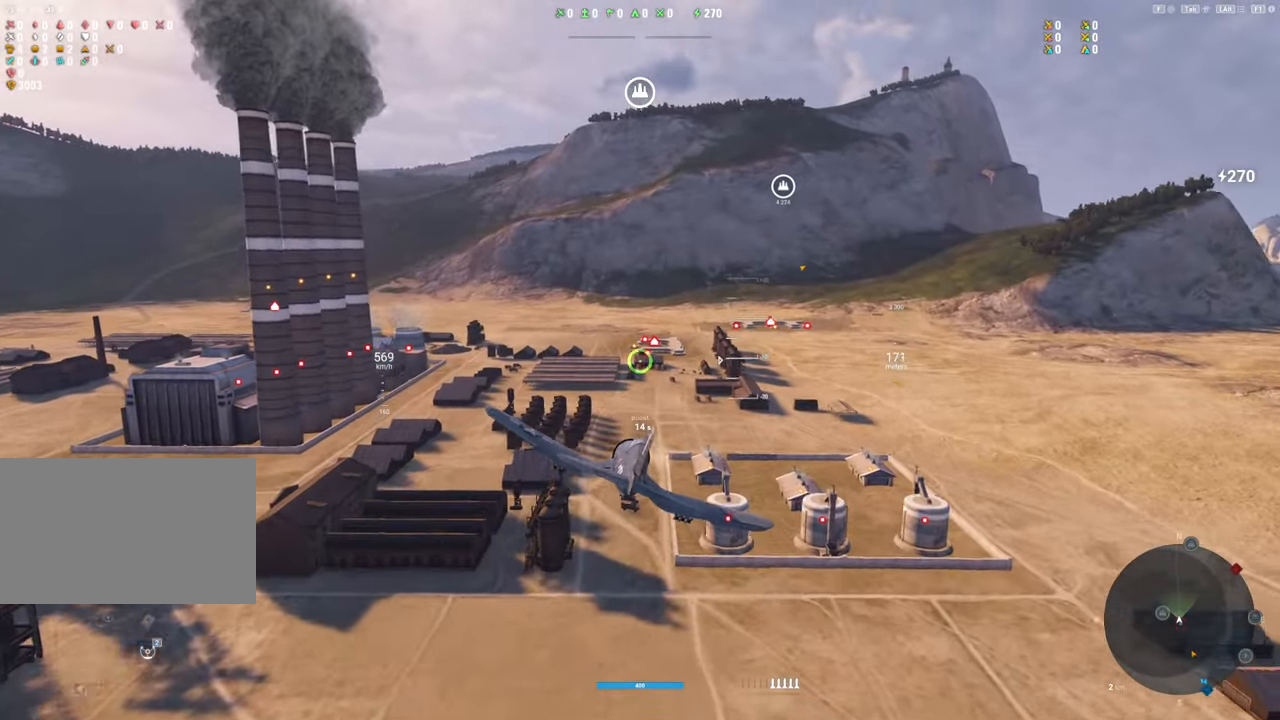
{"keys": ["a"], "mouse": [], "mouse_move": "left", "events": [[133, "a", "down"]]}
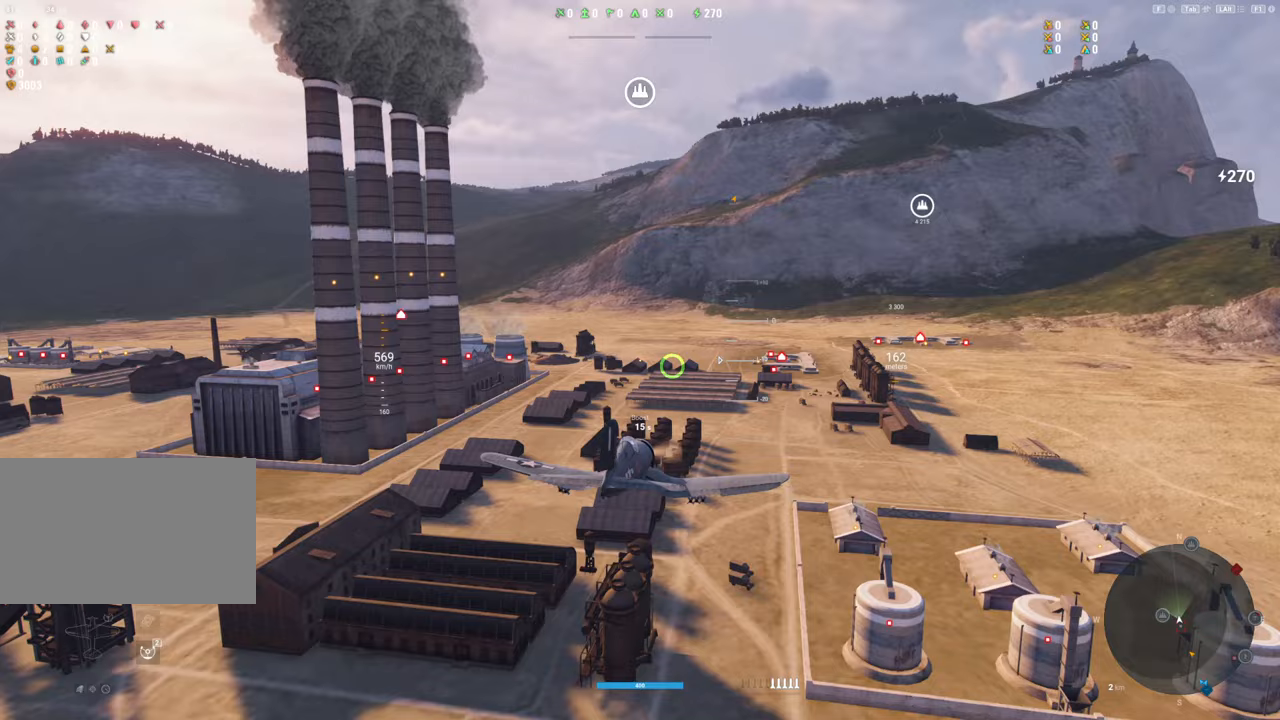
{"keys": [], "mouse": [], "mouse_move": "still", "events": [[17, "a", "up"]]}
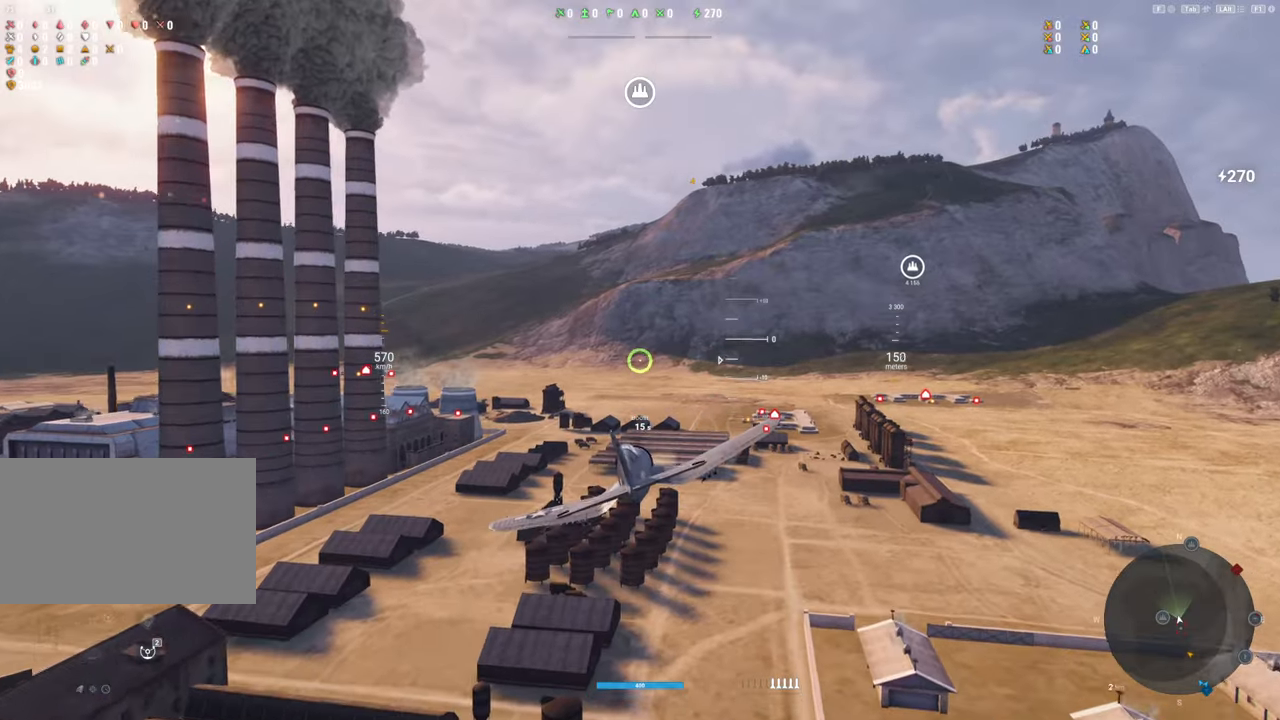
{"keys": [], "mouse": [], "mouse_move": "up-left", "events": []}
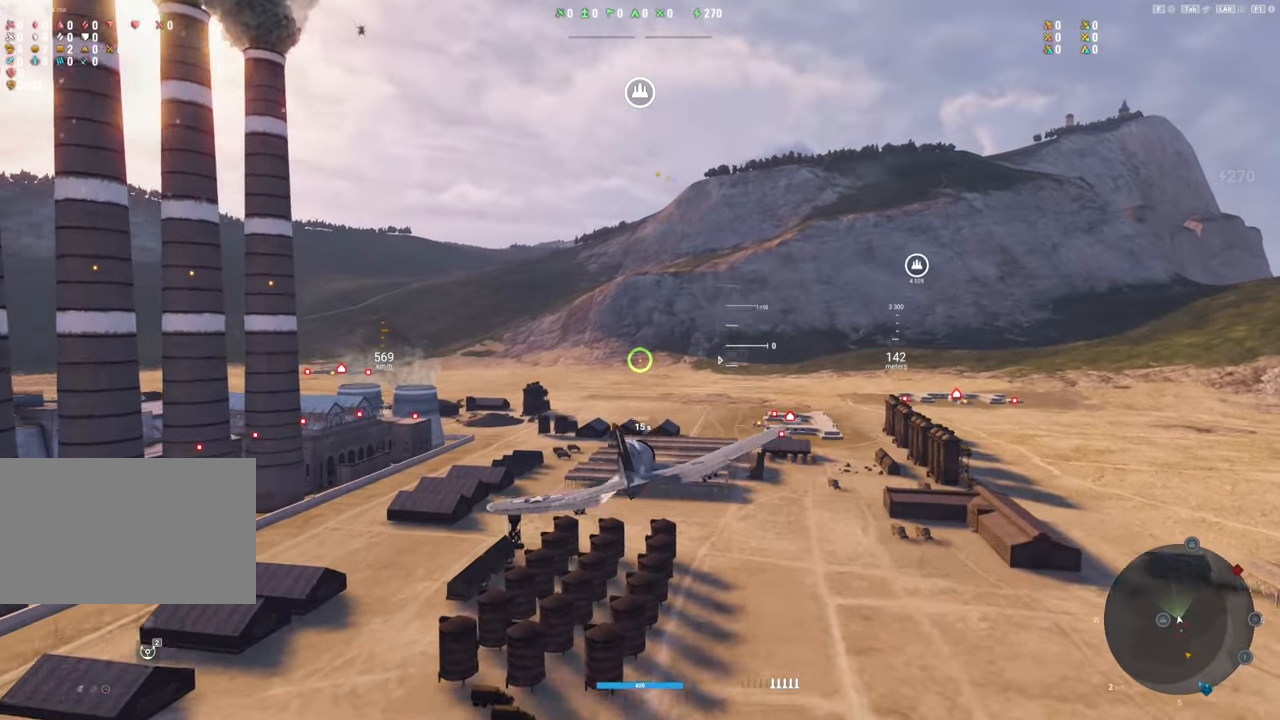
{"keys": [], "mouse": [], "mouse_move": "up-left", "events": [[183, "a", "down"], [383, "a", "up"]]}
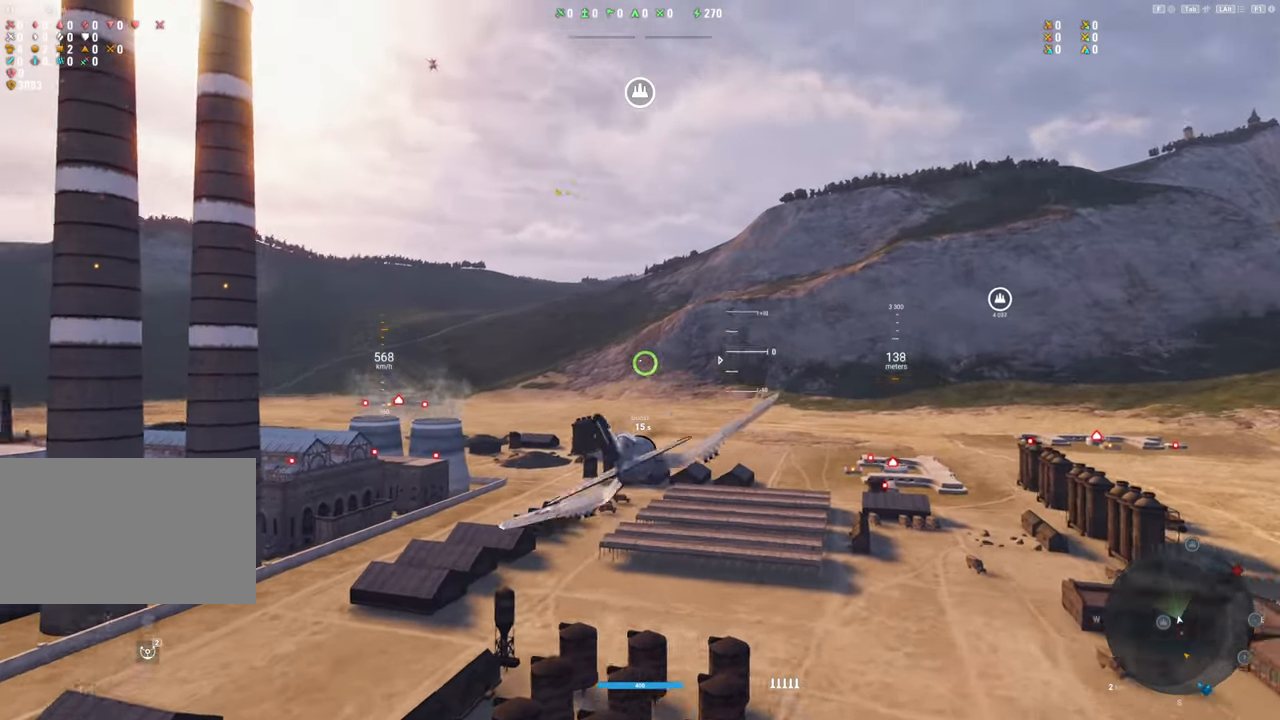
{"keys": [], "mouse": [], "mouse_move": "still", "events": []}
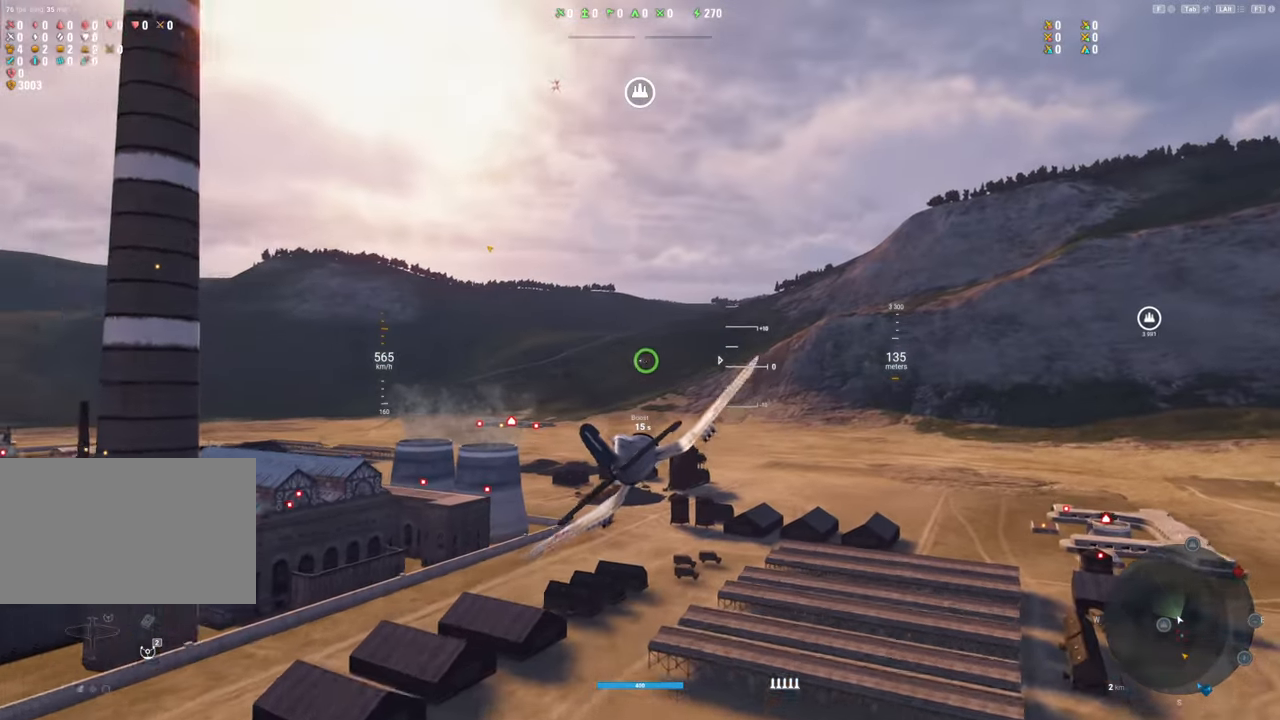
{"keys": [], "mouse": [], "mouse_move": "up-right", "events": []}
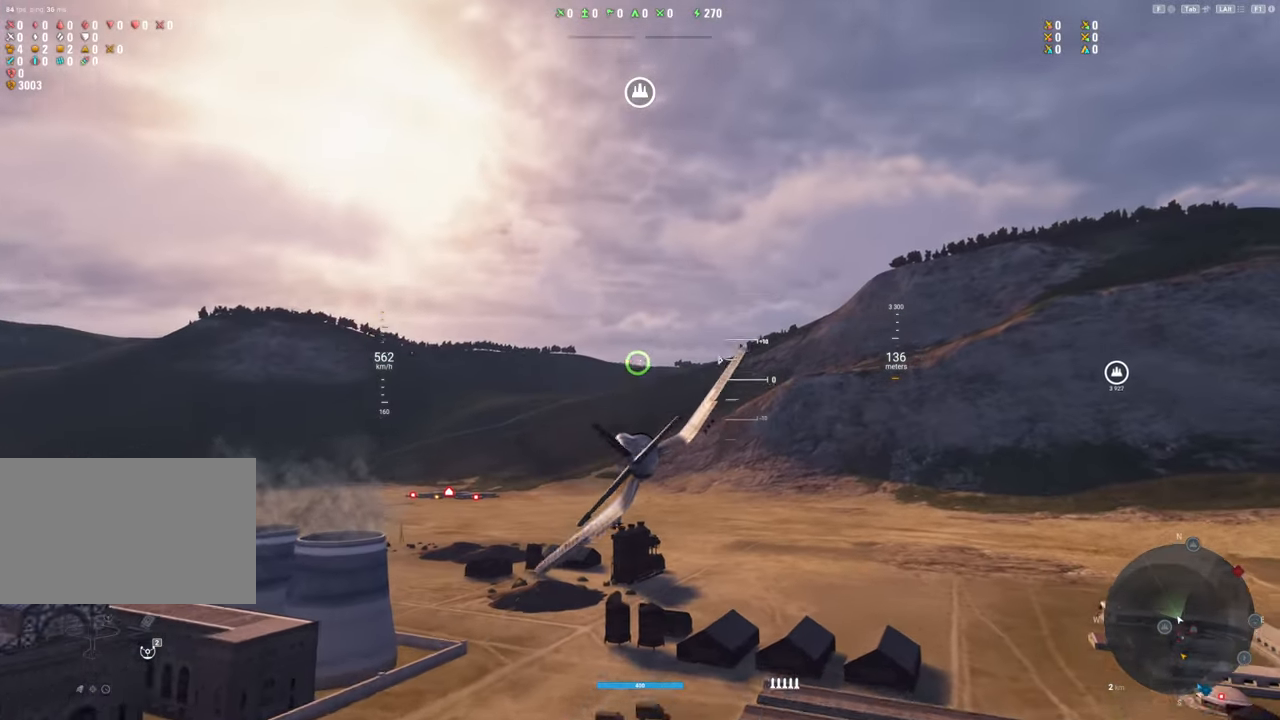
{"keys": [], "mouse": [], "mouse_move": "left", "events": []}
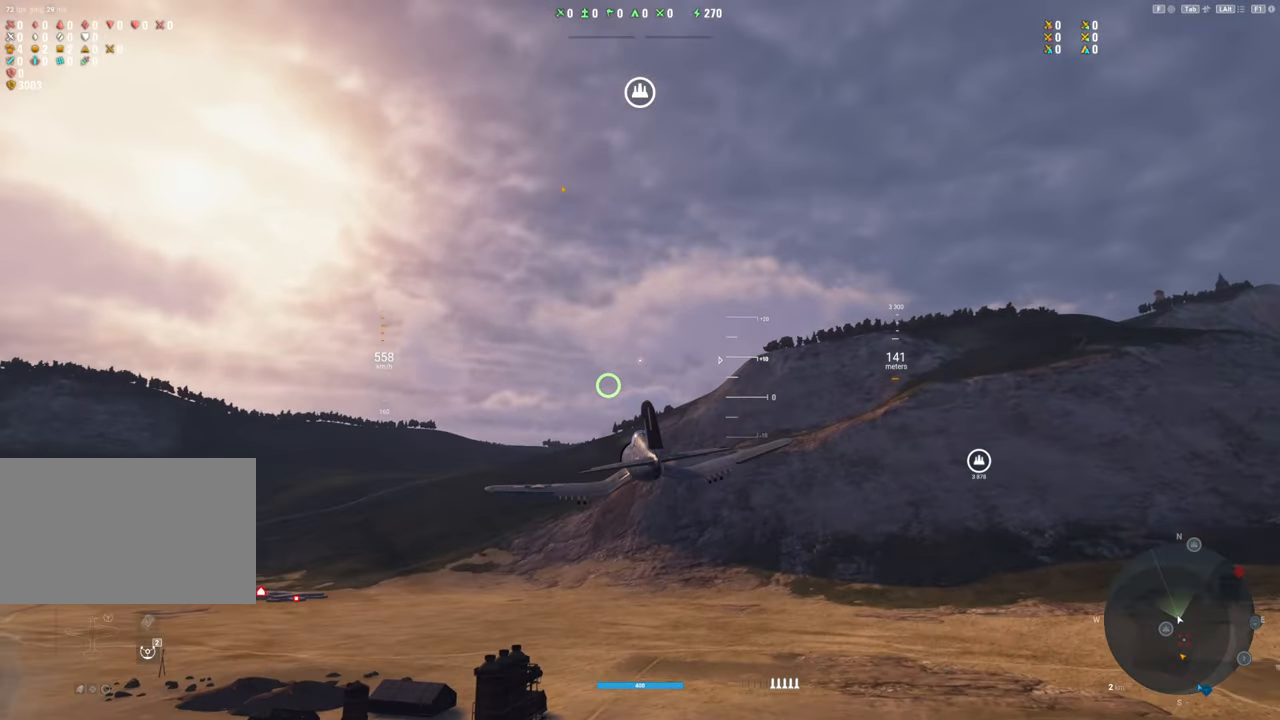
{"keys": [], "mouse": [], "mouse_move": "right", "events": []}